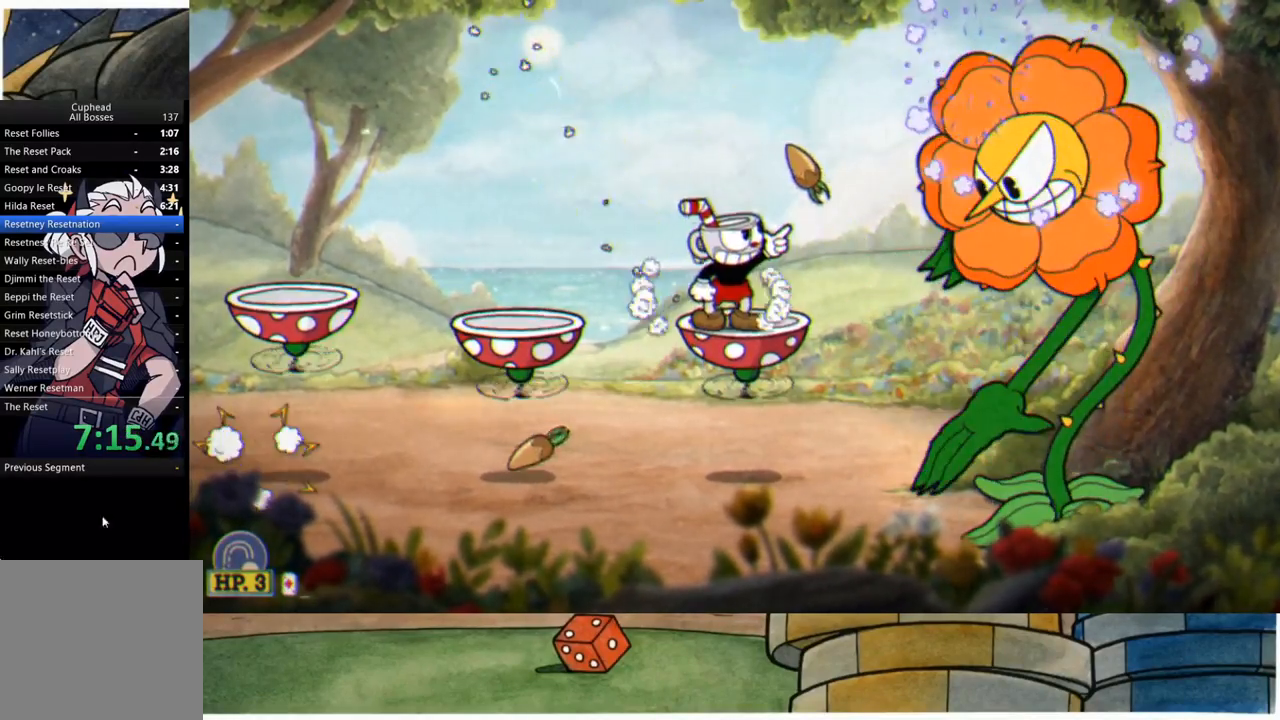
Gameplay with a controller (Xbox layout); each line is a JSON object with the inputs held at the frame after it. "events" lists button and stick changes between this image and that frame as [ms after this image, input, new state], when the widget could be followed in between.
{"buttons": ["R1", "R2"], "left_stick": "up-right", "right_stick": "center", "events": [[50, "R2", "up"], [100, "R2", "down"]]}
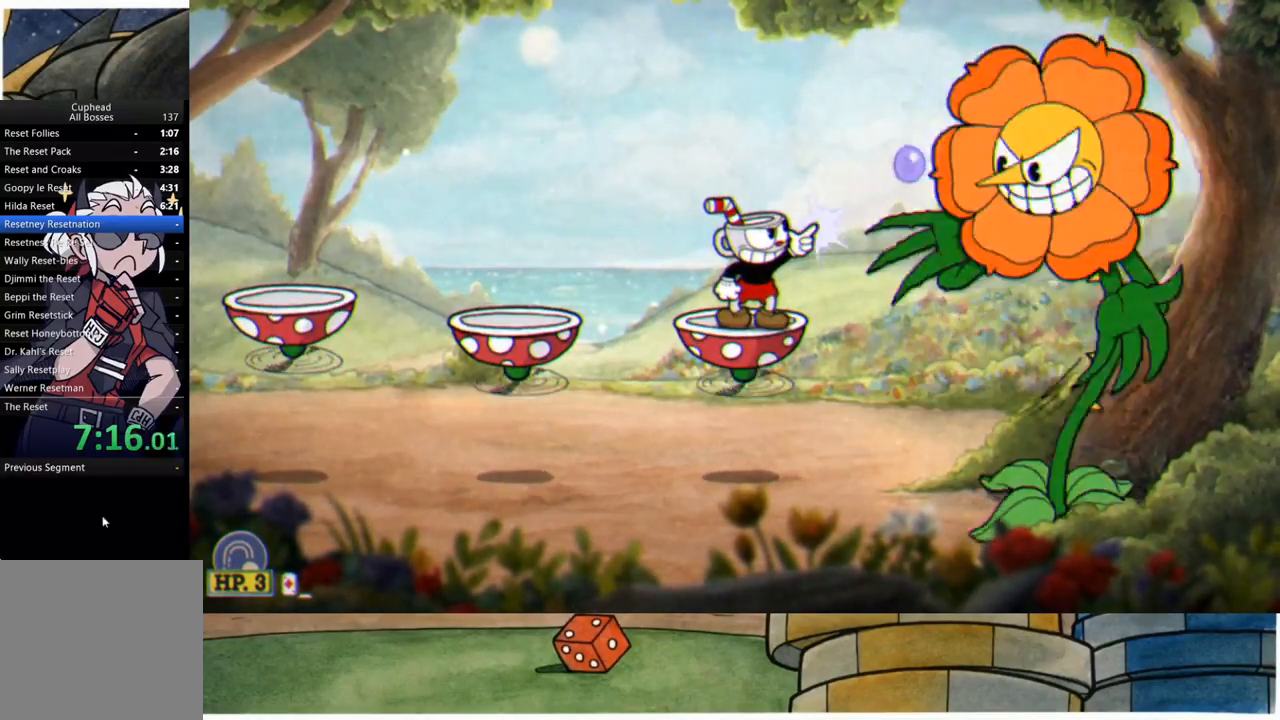
{"buttons": ["R1", "R2"], "left_stick": "up-right", "right_stick": "center", "events": []}
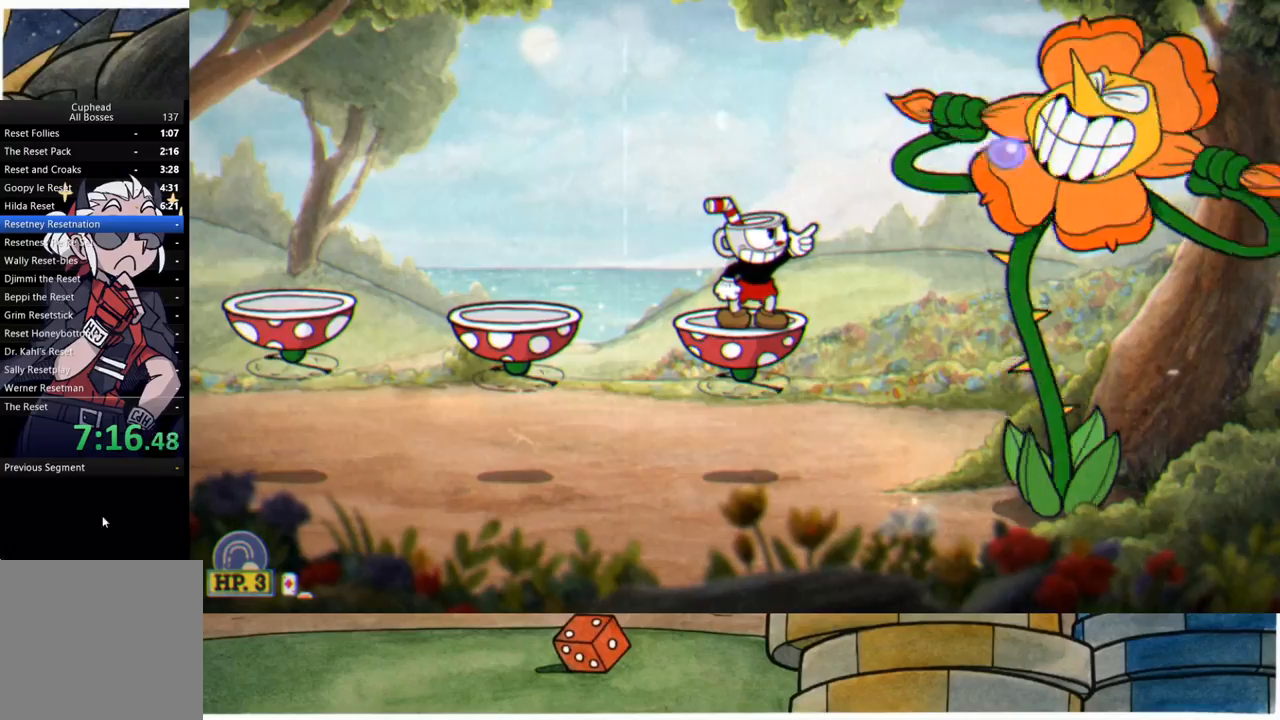
{"buttons": ["R1", "R2"], "left_stick": "up-right", "right_stick": "center", "events": [[67, "R2", "up"], [167, "R2", "down"]]}
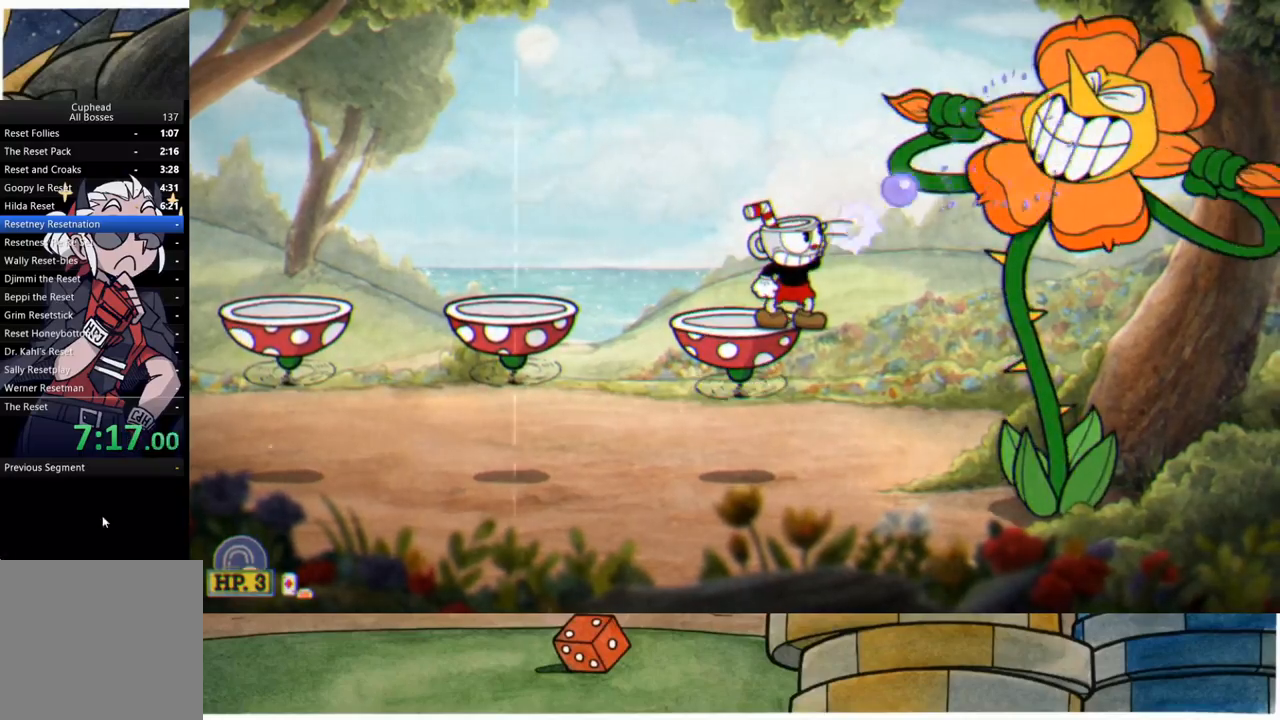
{"buttons": ["R1", "R2"], "left_stick": "up-right", "right_stick": "center", "events": []}
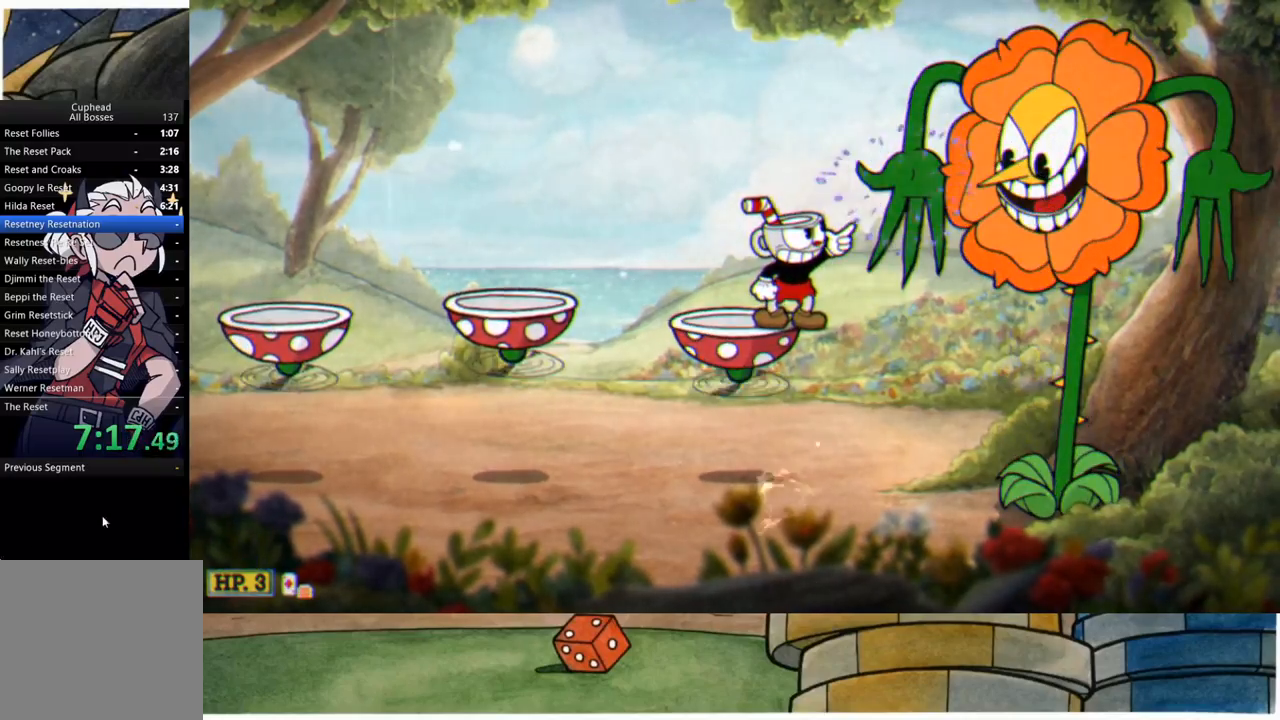
{"buttons": ["R1", "R2"], "left_stick": "up-right", "right_stick": "center", "events": []}
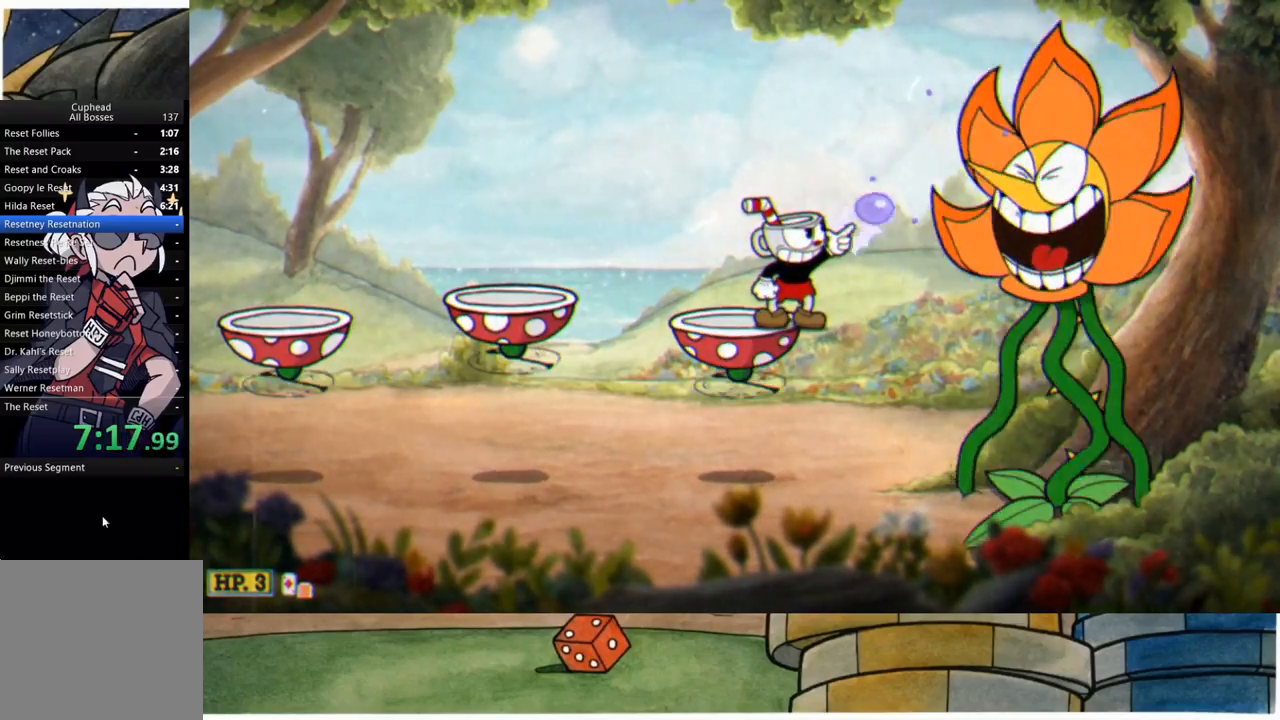
{"buttons": ["R1", "R2"], "left_stick": "up-right", "right_stick": "center", "events": []}
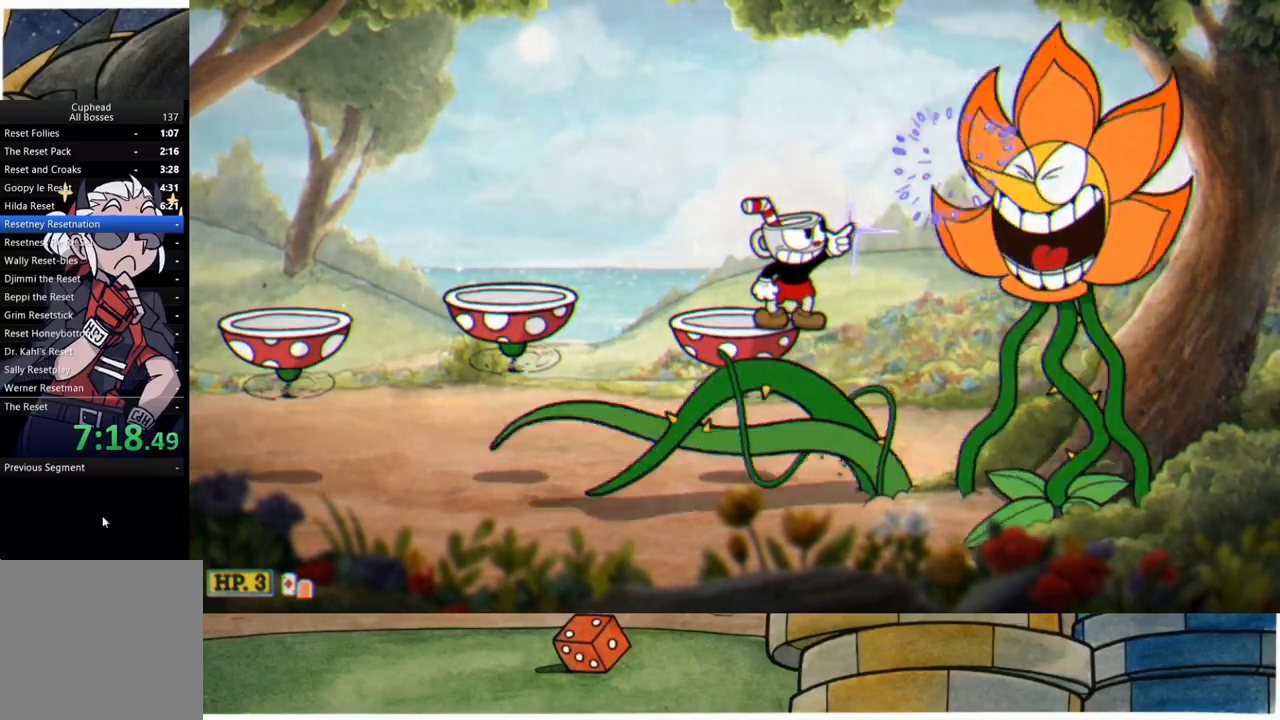
{"buttons": ["L1", "R1", "R2"], "left_stick": "center", "right_stick": "center", "events": [[200, "left_stick", "center"], [467, "L1", "down"]]}
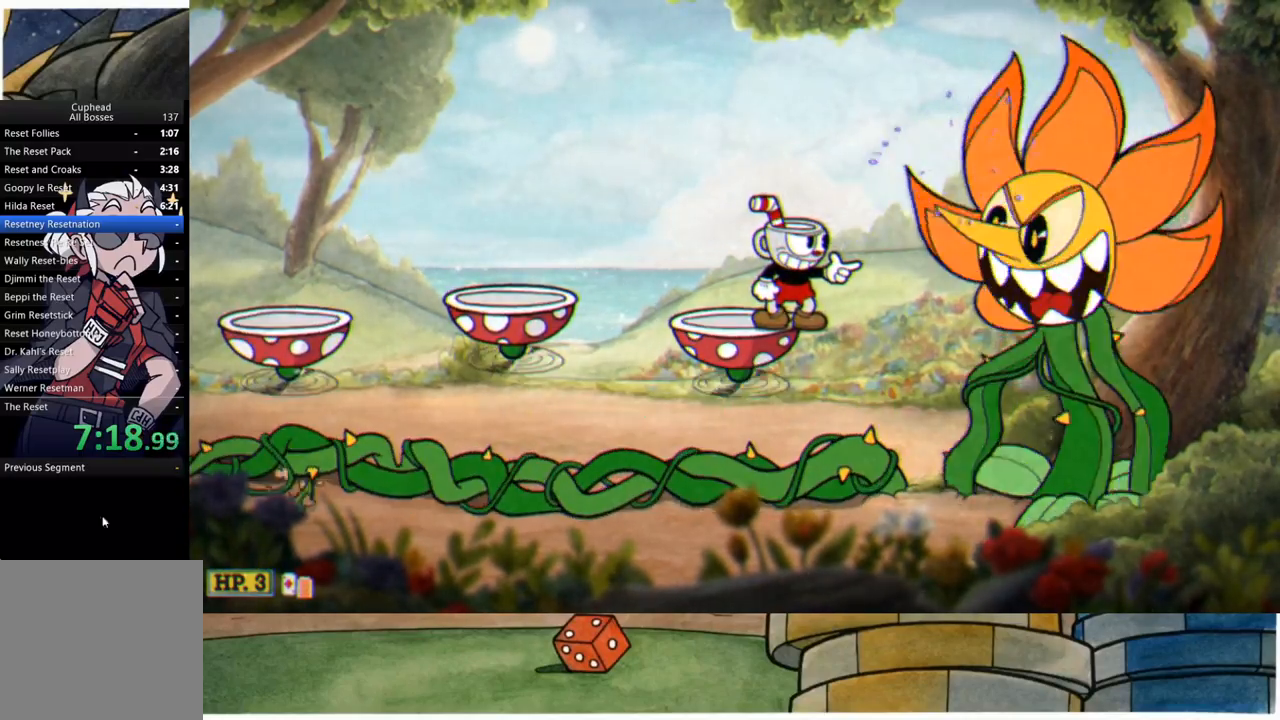
{"buttons": ["R1", "R2"], "left_stick": "right", "right_stick": "center", "events": [[67, "L1", "up"], [333, "R2", "up"], [433, "R2", "down"], [433, "left_stick", "right"]]}
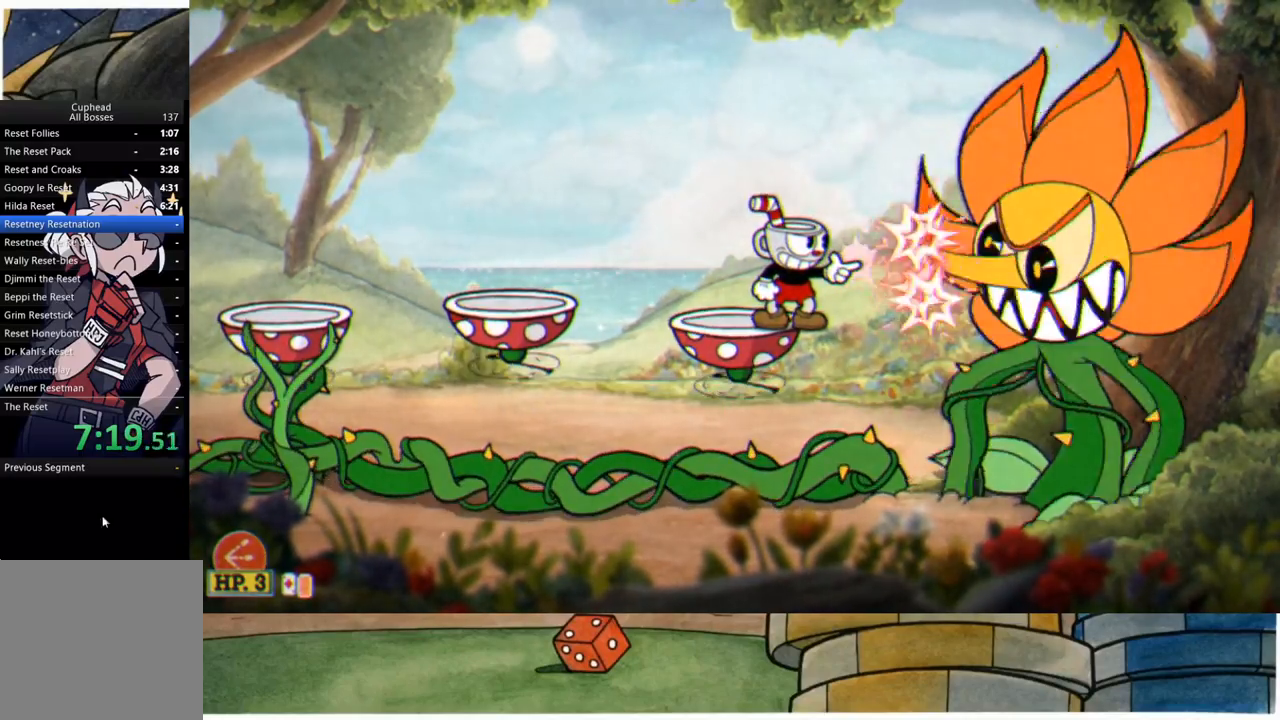
{"buttons": ["R1", "R2"], "left_stick": "center", "right_stick": "center", "events": [[83, "R2", "up"], [83, "left_stick", "center"], [400, "left_stick", "right"], [450, "R2", "down"], [483, "left_stick", "center"]]}
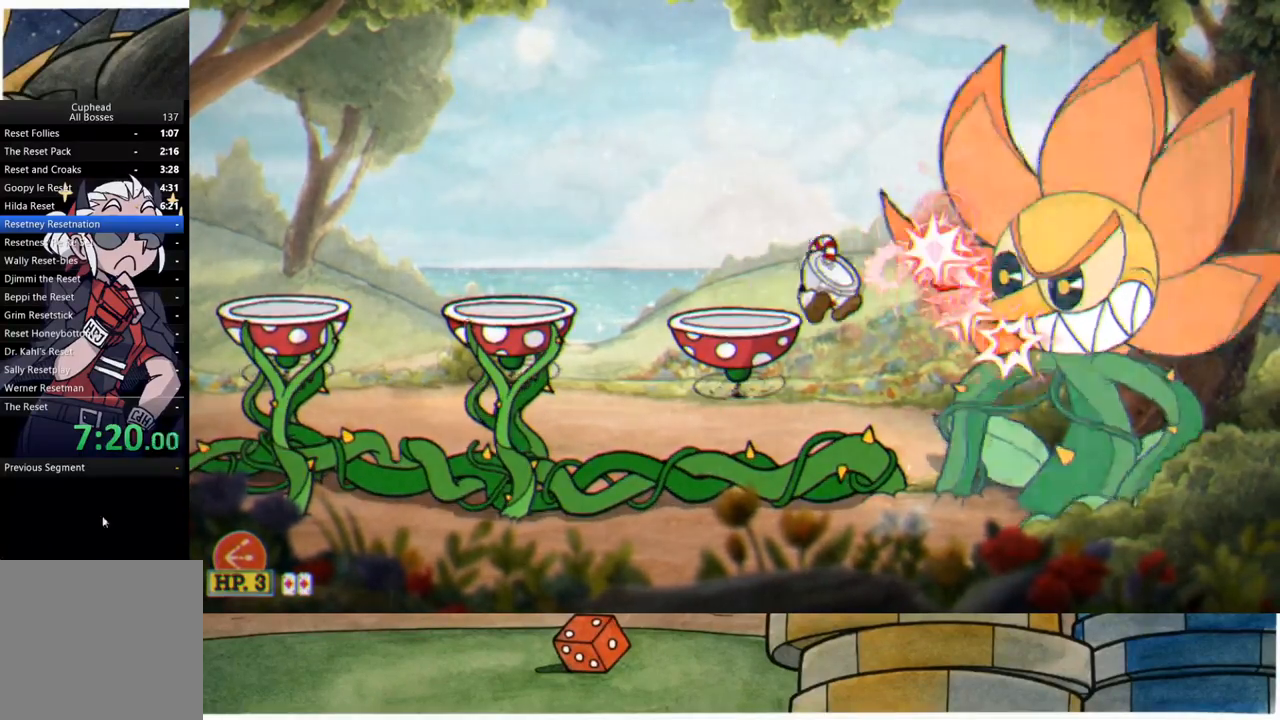
{"buttons": ["R1"], "left_stick": "center", "right_stick": "center", "events": [[33, "R2", "up"]]}
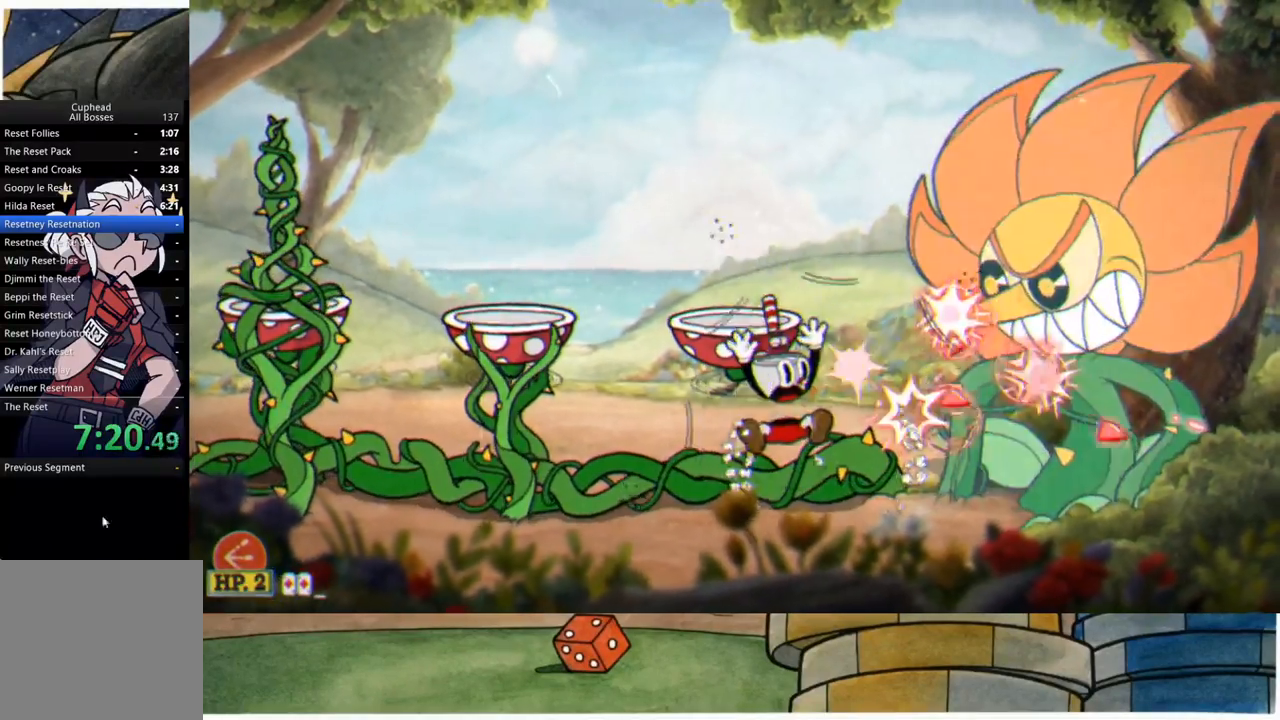
{"buttons": ["R1"], "left_stick": "center", "right_stick": "center", "events": [[200, "A", "down"], [317, "A", "up"]]}
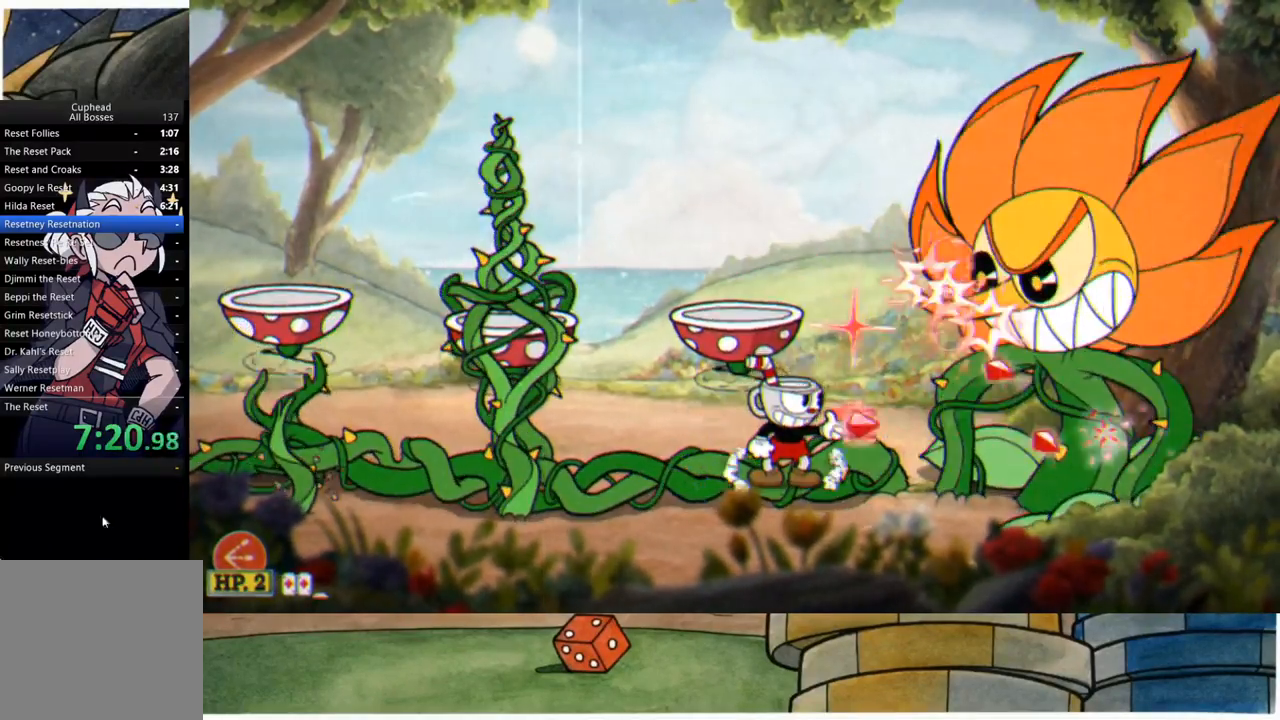
{"buttons": ["R1"], "left_stick": "center", "right_stick": "center", "events": [[133, "A", "down"], [283, "A", "up"]]}
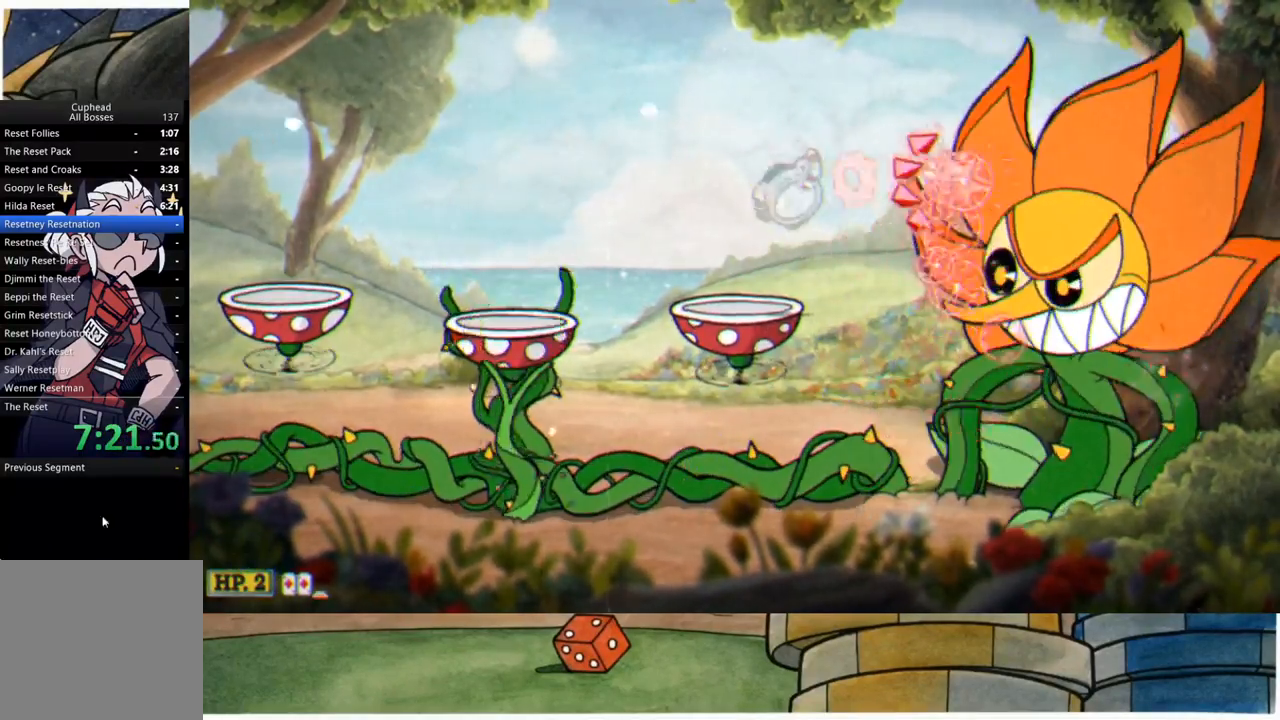
{"buttons": ["R1"], "left_stick": "center", "right_stick": "center", "events": [[100, "left_stick", "right"], [117, "R2", "down"], [217, "left_stick", "center"], [267, "R2", "up"]]}
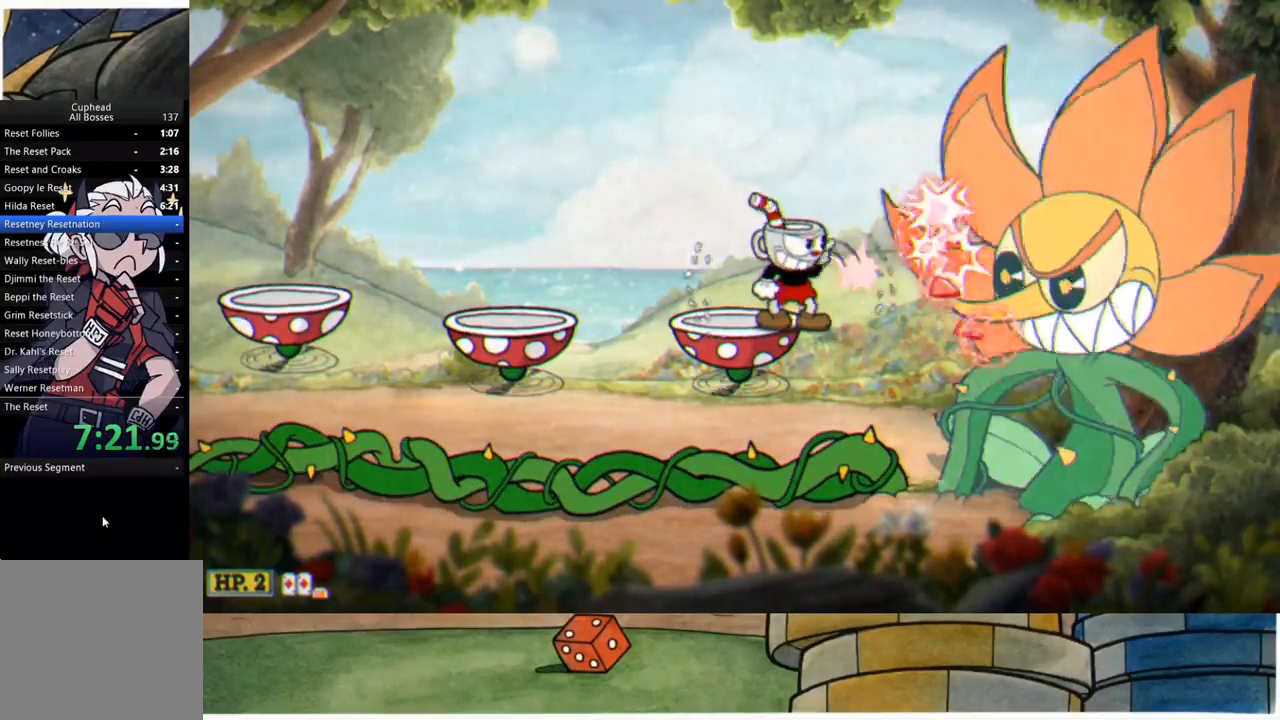
{"buttons": ["R1"], "left_stick": "center", "right_stick": "center", "events": []}
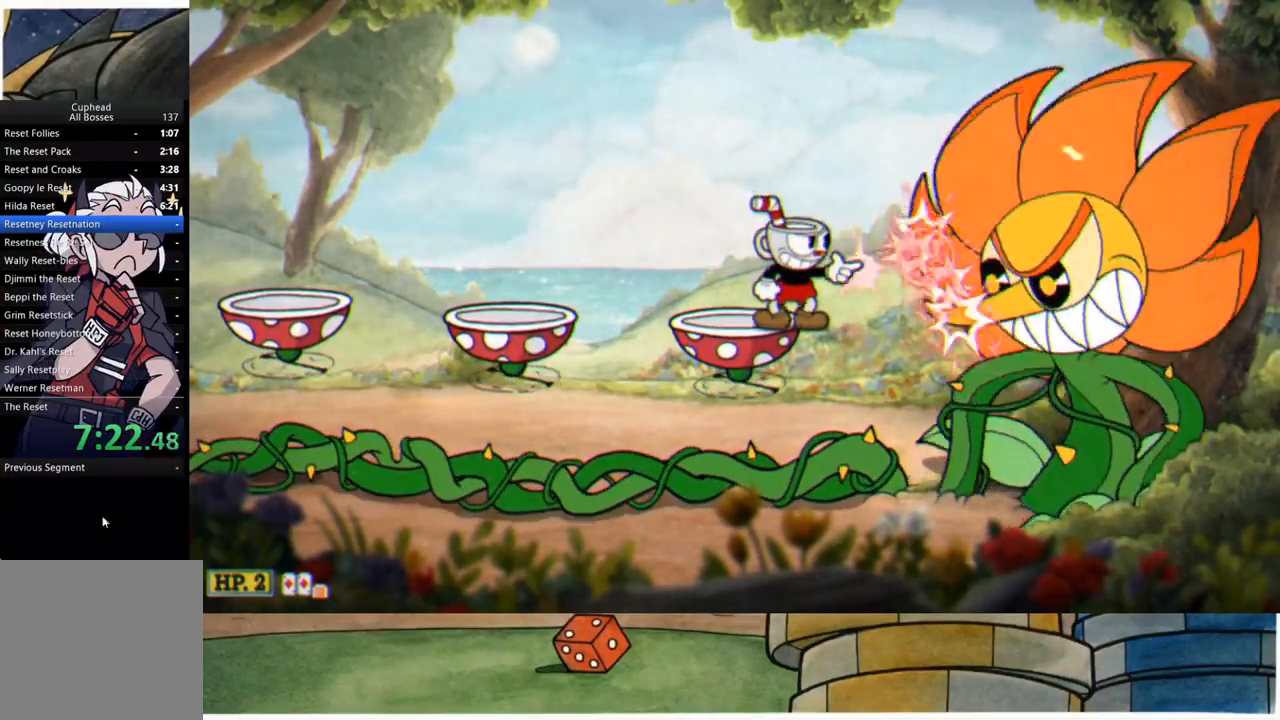
{"buttons": ["R1"], "left_stick": "center", "right_stick": "center", "events": []}
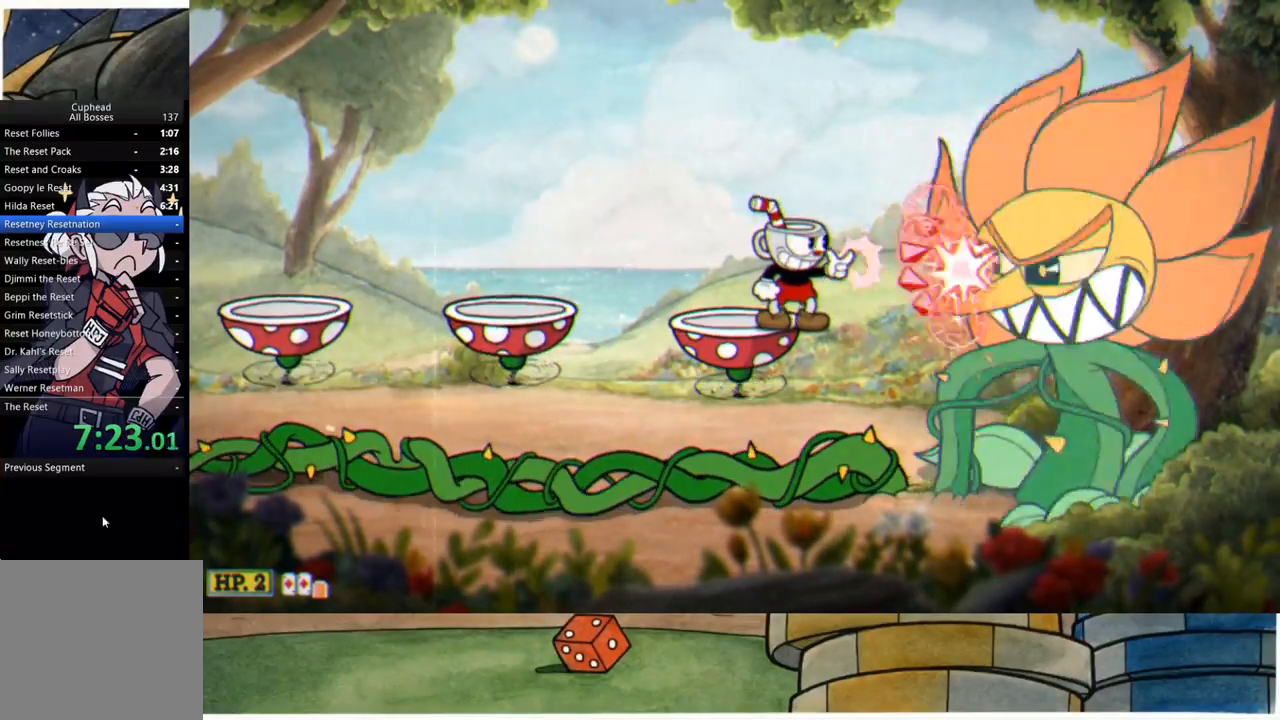
{"buttons": ["R1"], "left_stick": "down", "right_stick": "center", "events": [[350, "left_stick", "down"]]}
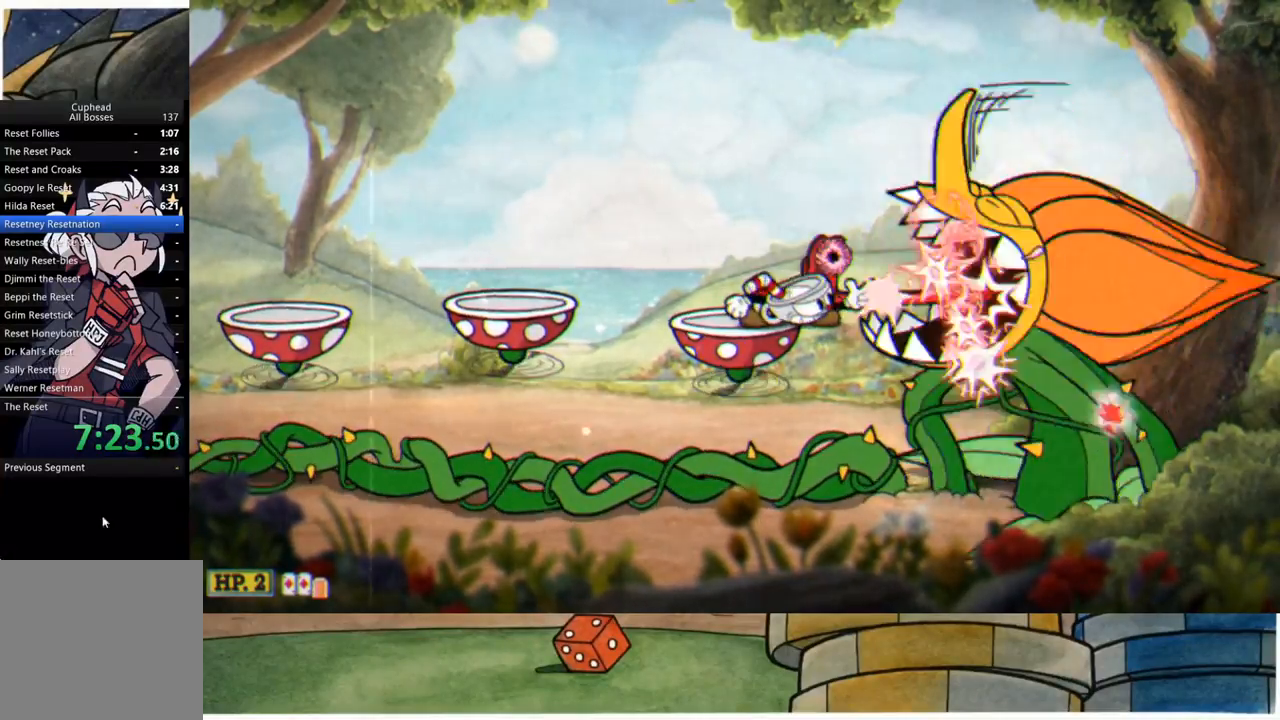
{"buttons": ["R1"], "left_stick": "center", "right_stick": "center", "events": [[333, "left_stick", "center"]]}
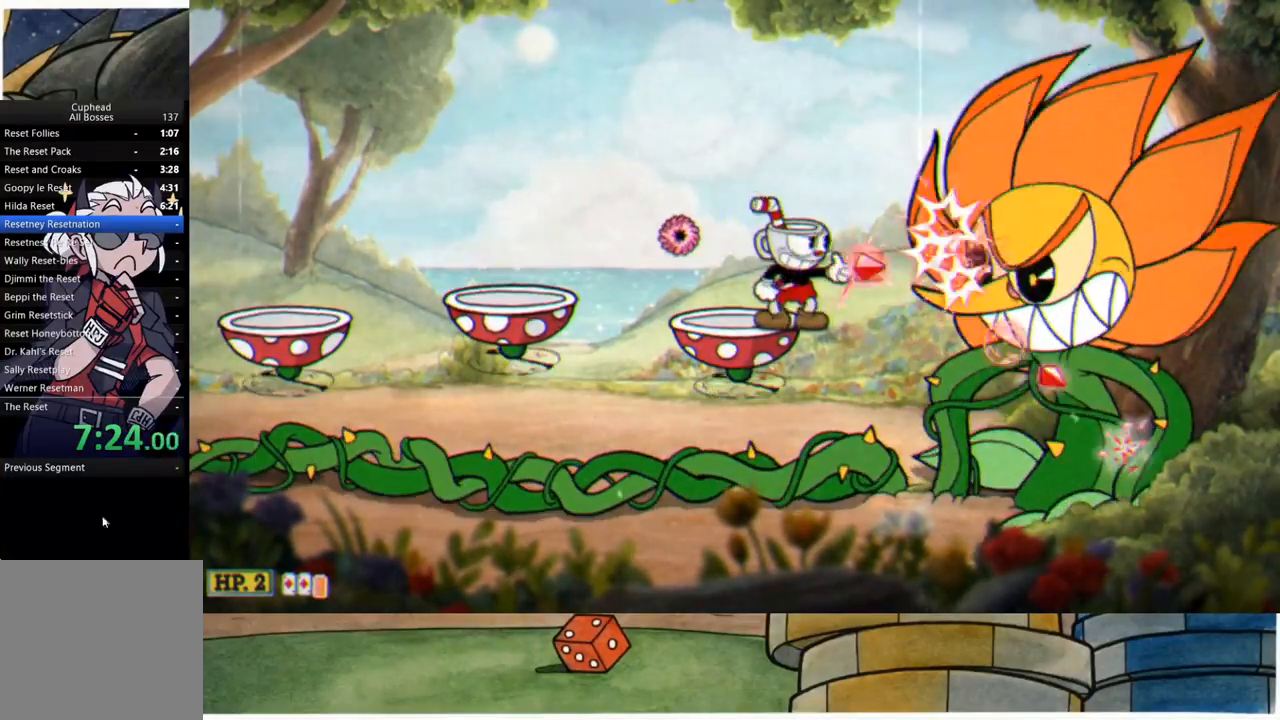
{"buttons": ["L1", "R1"], "left_stick": "center", "right_stick": "center", "events": [[67, "X", "down"], [117, "L1", "down"], [183, "X", "up"], [217, "L1", "up"], [467, "L1", "down"]]}
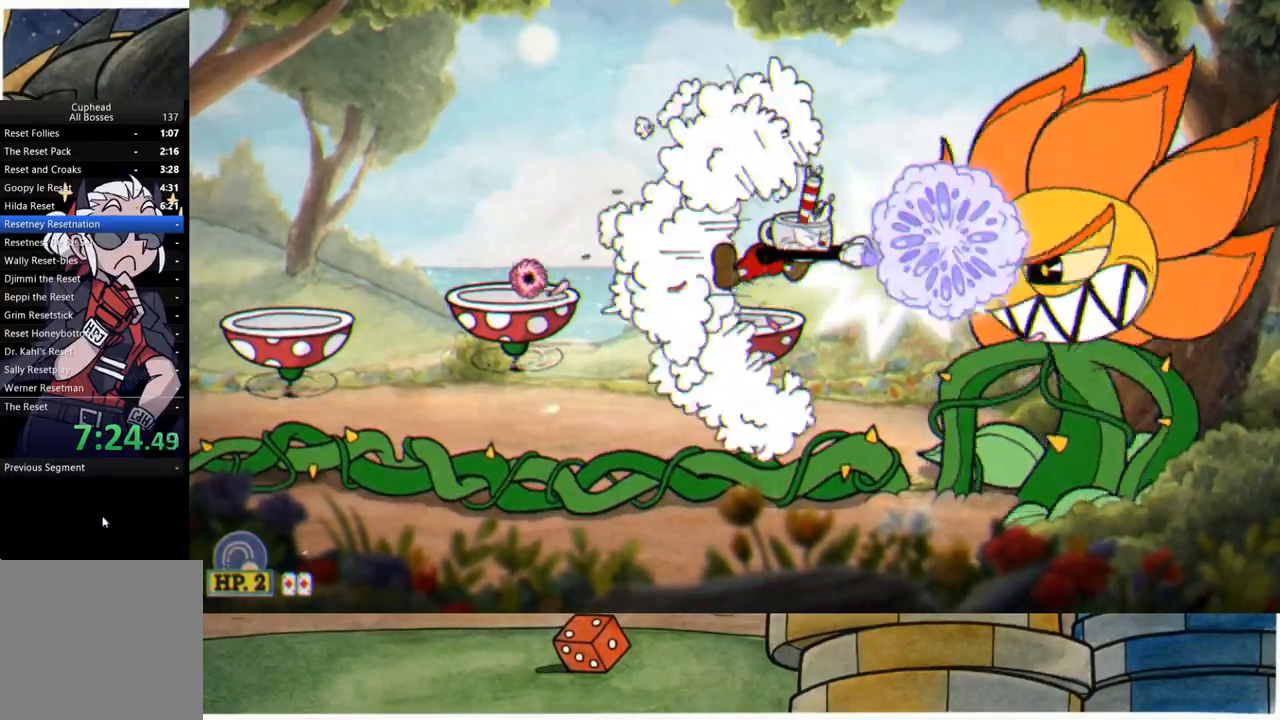
{"buttons": ["A", "R1"], "left_stick": "down-right", "right_stick": "center", "events": [[33, "left_stick", "right"], [83, "L1", "up"], [200, "left_stick", "center"], [383, "A", "down"], [467, "left_stick", "down-right"]]}
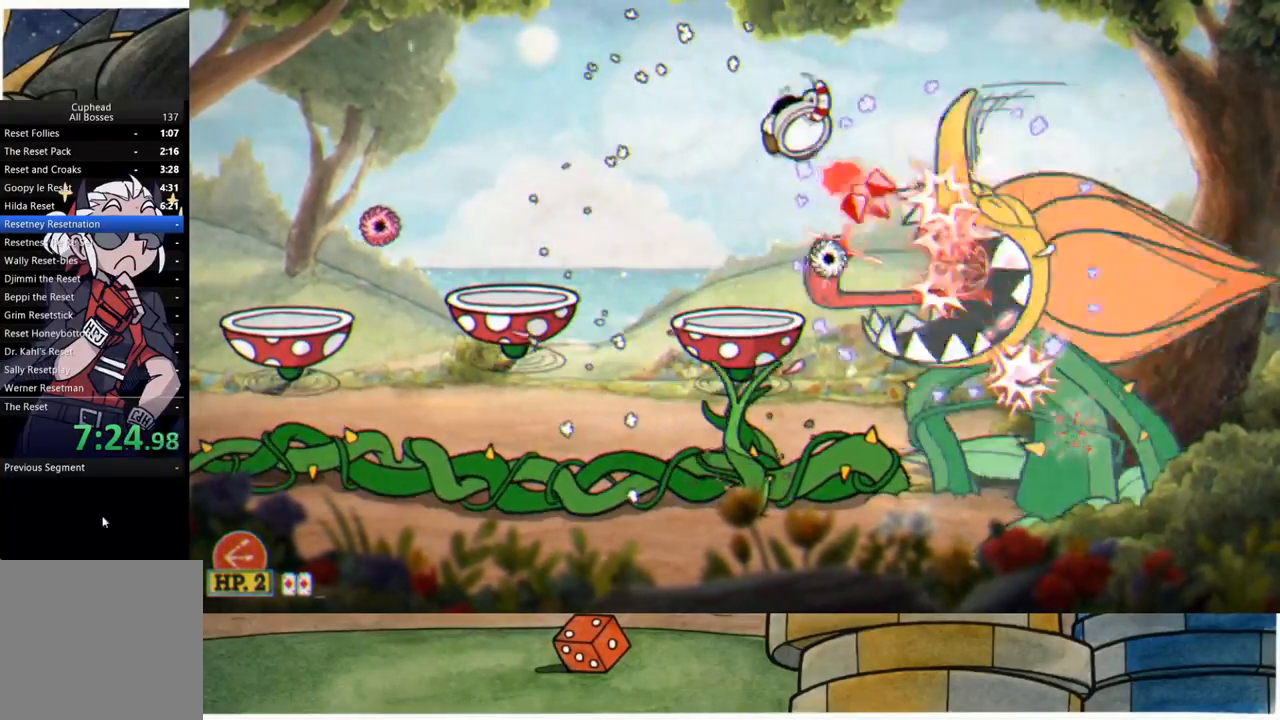
{"buttons": ["R1"], "left_stick": "center", "right_stick": "center", "events": [[33, "A", "up"], [150, "L1", "down"], [183, "X", "down"], [267, "L1", "up"], [283, "X", "up"], [333, "left_stick", "center"]]}
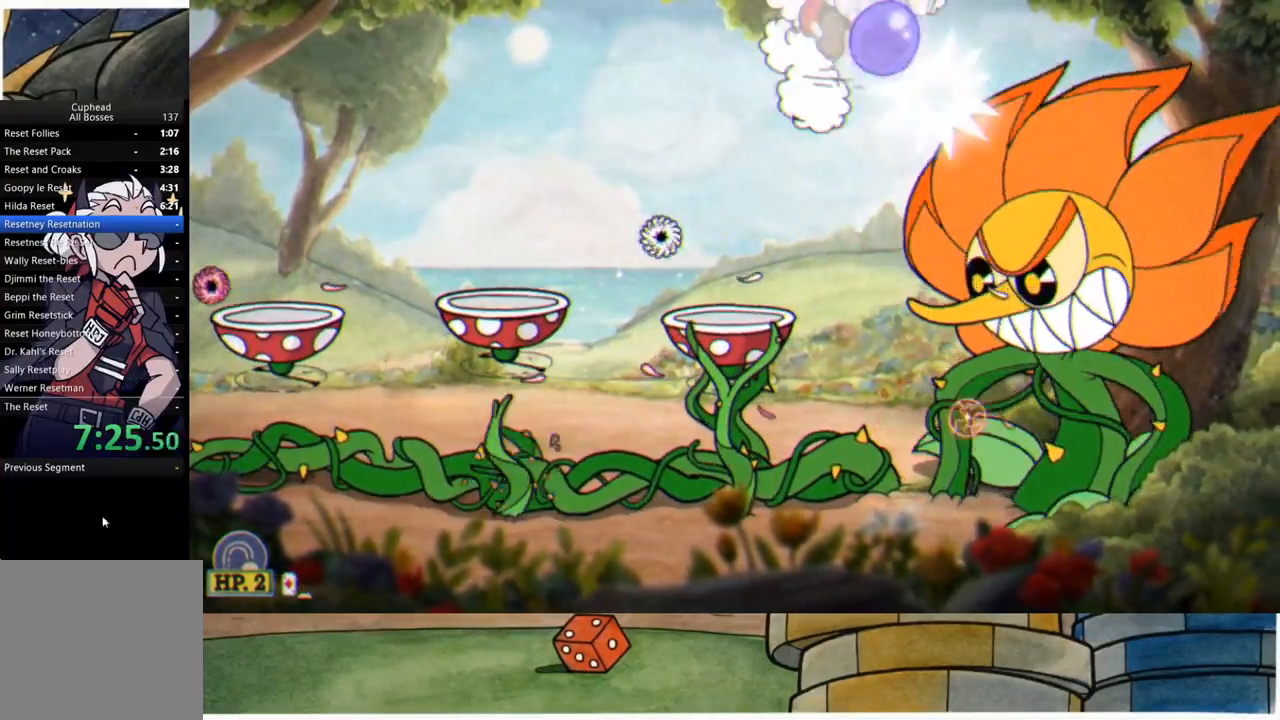
{"buttons": ["R1"], "left_stick": "center", "right_stick": "center", "events": [[67, "L1", "down"], [150, "L1", "up"], [233, "left_stick", "left"], [367, "left_stick", "center"]]}